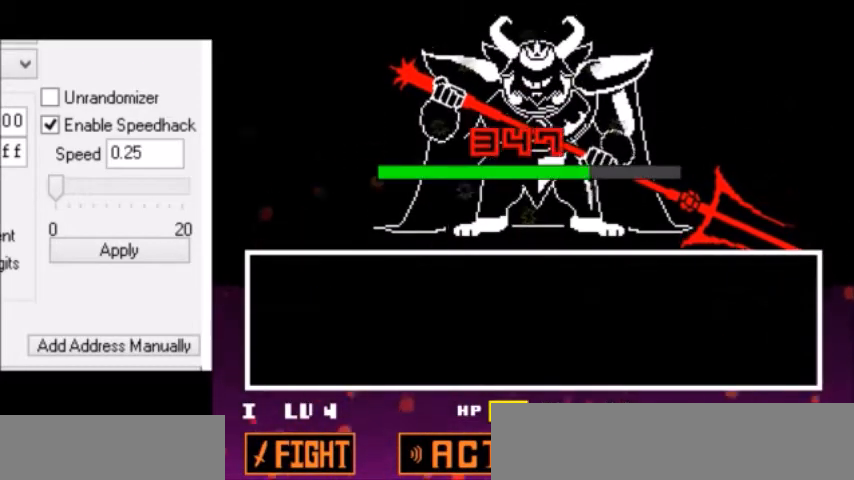
Gameplay with keyboard; each line is a JSON object with the keys held at the frame after it. "events" lists presses ("down") and releases ("up") of "c", "down", "escape", "left", "return", "right", "shift", "up", "x" and "z" between this image and that frame as [ms after this image, input, new state], when the widget could be followed in between. No other keys are recorded. Mouse input is not recorded.
{"keys": [], "events": []}
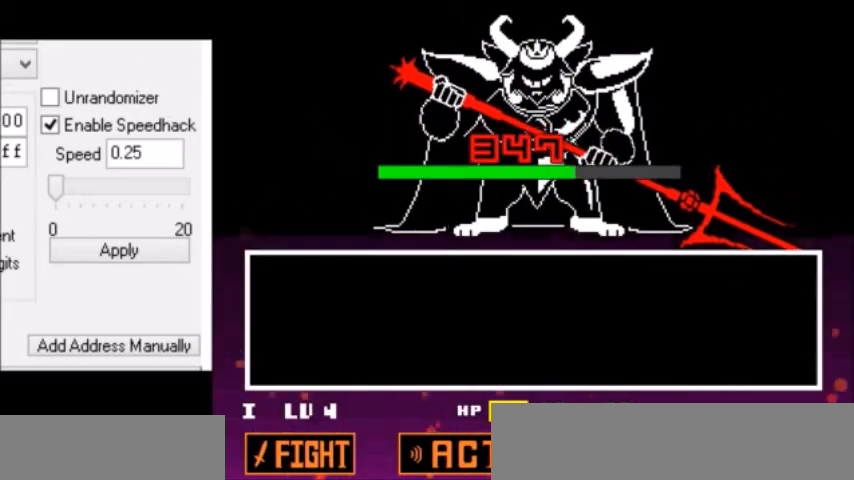
{"keys": [], "events": []}
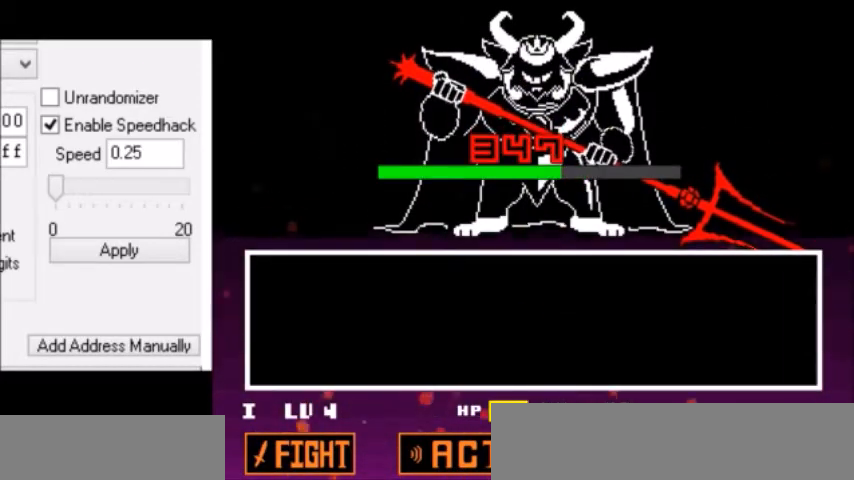
{"keys": [], "events": []}
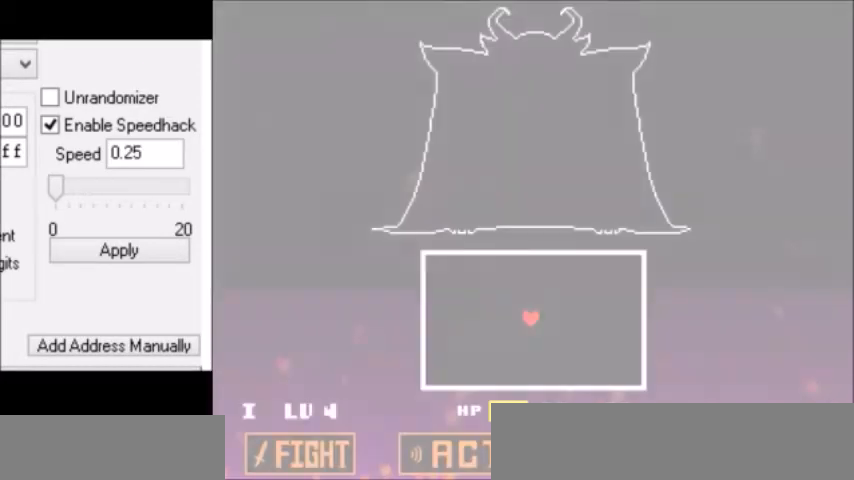
{"keys": ["left", "up"], "events": [[133, "down", "down"], [200, "right", "down"], [233, "down", "up"], [233, "left", "down"], [233, "right", "up"], [300, "up", "down"], [333, "left", "up"], [333, "right", "down"], [400, "up", "up"], [434, "down", "down"], [434, "left", "down"], [434, "right", "up"], [467, "down", "up"], [500, "up", "down"]]}
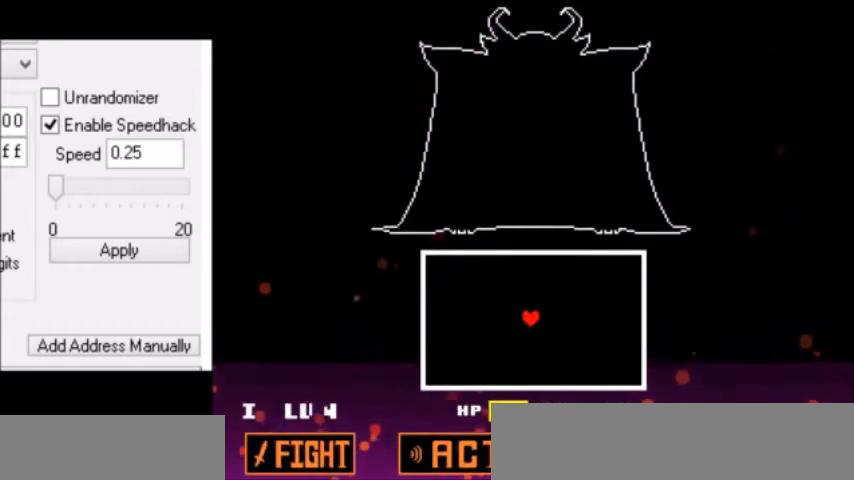
{"keys": ["right", "up"], "events": [[34, "up", "up"], [100, "down", "down"], [167, "down", "up"], [200, "up", "down"], [234, "right", "down"], [267, "left", "up"], [267, "up", "up"], [301, "down", "down"], [401, "down", "up"], [501, "up", "down"]]}
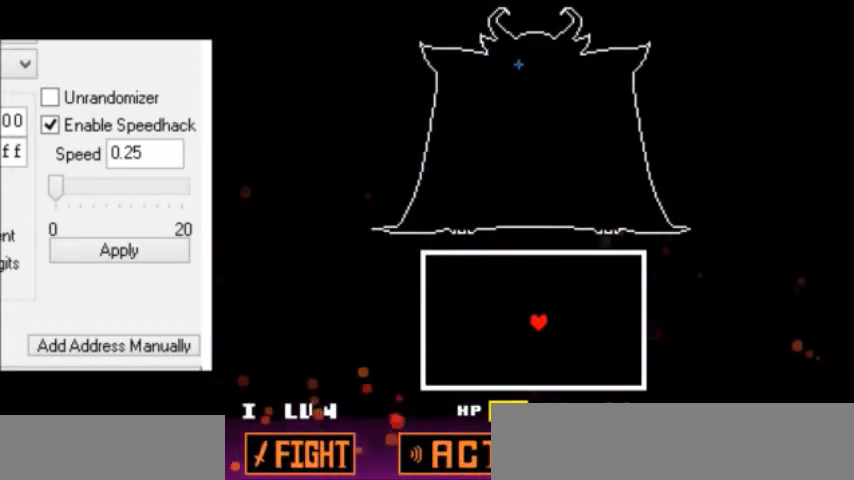
{"keys": ["right", "up"], "events": [[66, "left", "down"], [66, "right", "up"], [100, "up", "up"], [133, "down", "down"], [167, "left", "up"], [167, "right", "down"], [200, "down", "up"], [200, "up", "down"], [267, "left", "down"], [267, "right", "up"], [267, "up", "up"], [300, "down", "down"], [300, "left", "up"], [300, "right", "down"], [333, "down", "up"], [333, "up", "down"], [367, "left", "down"], [367, "right", "up"], [367, "up", "up"], [400, "left", "up"], [400, "right", "down"], [434, "left", "down"], [434, "right", "up"], [467, "down", "down"], [467, "left", "up"], [467, "right", "down"], [500, "down", "up"], [500, "up", "down"]]}
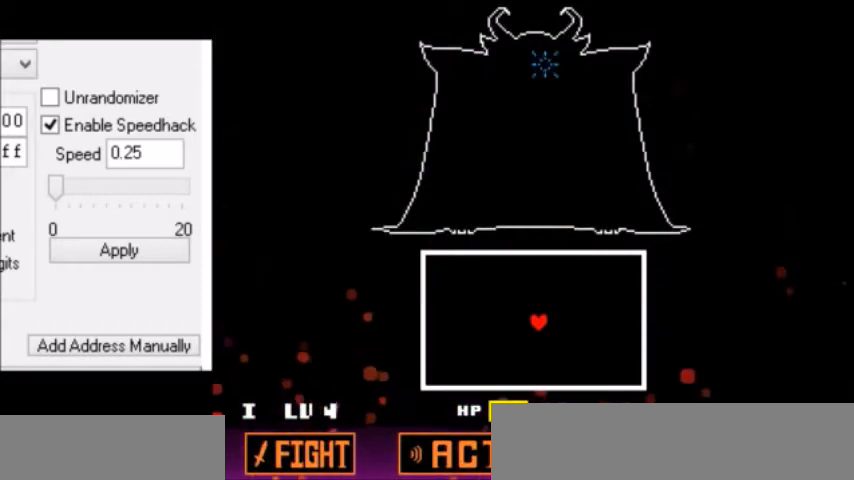
{"keys": ["down", "right"], "events": [[34, "left", "down"], [34, "right", "up"], [34, "up", "up"], [67, "down", "down"], [67, "left", "up"], [67, "right", "down"], [100, "down", "up"], [100, "right", "up"], [100, "up", "down"], [134, "down", "down"], [134, "left", "down"], [134, "up", "up"], [167, "down", "up"], [167, "left", "up"], [167, "right", "down"], [200, "left", "down"], [200, "right", "up"], [234, "down", "down"], [234, "left", "up"], [234, "right", "down"], [267, "down", "up"], [267, "up", "down"], [301, "down", "down"], [301, "left", "down"], [301, "right", "up"], [301, "up", "up"], [334, "down", "up"], [334, "left", "up"], [334, "right", "down"], [367, "left", "down"], [367, "up", "down"], [401, "down", "down"], [401, "right", "up"], [401, "up", "up"], [434, "down", "up"], [434, "left", "up"], [434, "right", "down"], [434, "up", "down"], [467, "left", "down"], [467, "right", "up"], [501, "down", "down"], [501, "left", "up"], [501, "right", "down"], [501, "up", "up"]]}
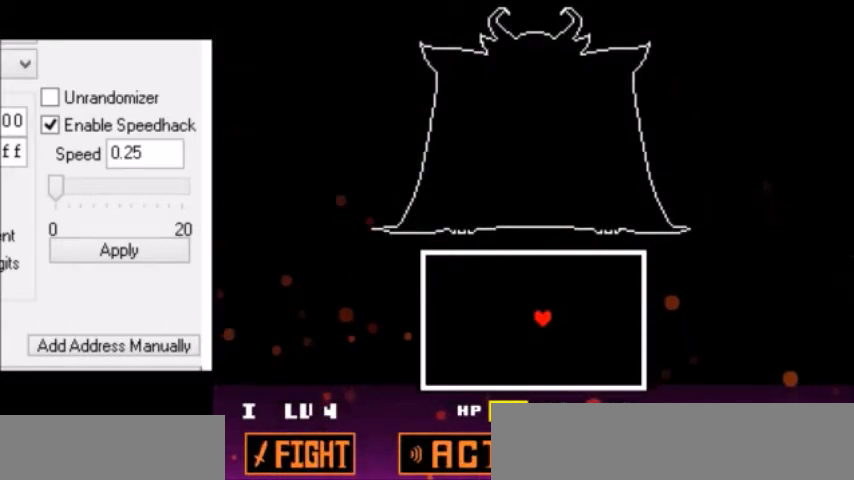
{"keys": [], "events": [[33, "down", "up"], [66, "left", "down"], [66, "right", "up"], [66, "up", "down"], [100, "down", "down"], [100, "up", "up"], [133, "down", "up"], [133, "left", "up"], [133, "right", "down"], [167, "left", "down"], [167, "right", "up"], [167, "up", "down"], [200, "left", "up"], [200, "up", "up"]]}
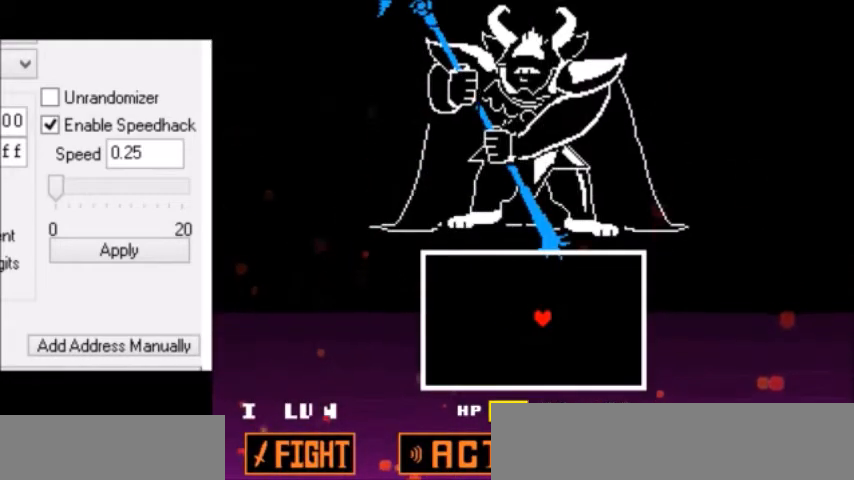
{"keys": [], "events": [[301, "left", "down"], [334, "left", "up"]]}
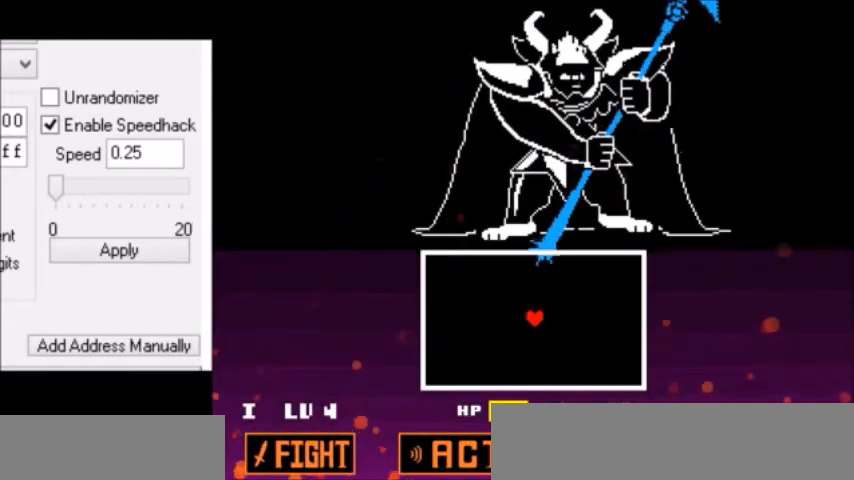
{"keys": [], "events": []}
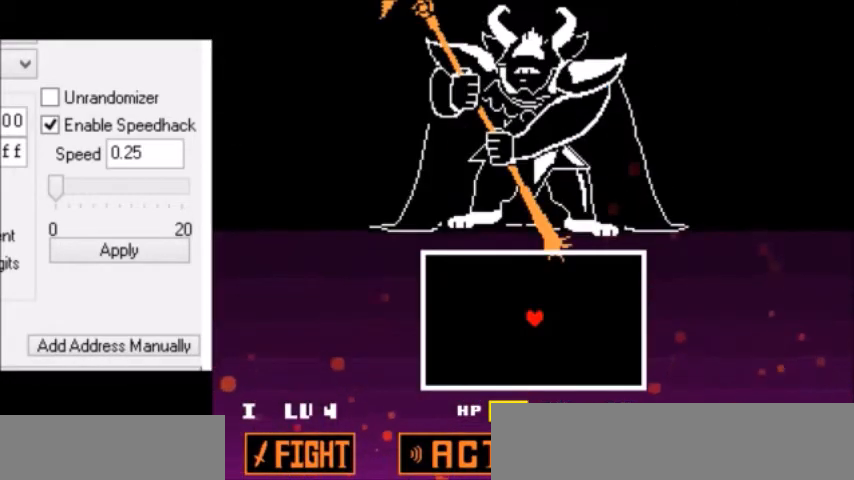
{"keys": [], "events": []}
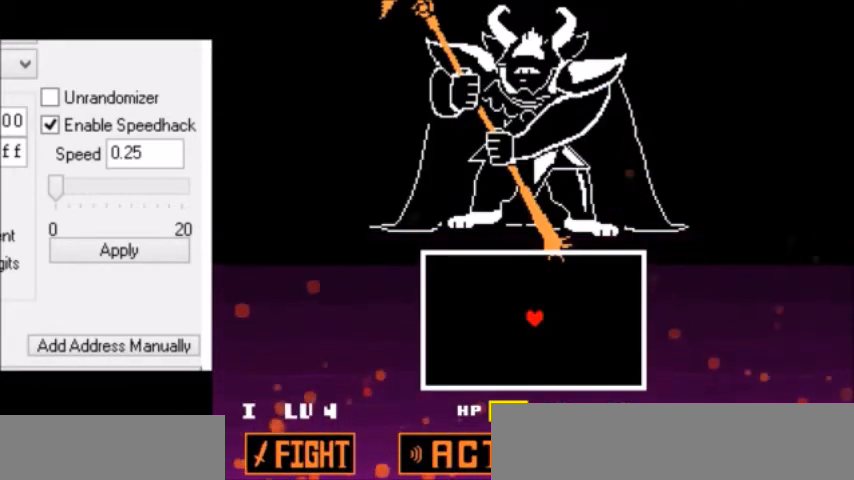
{"keys": [], "events": []}
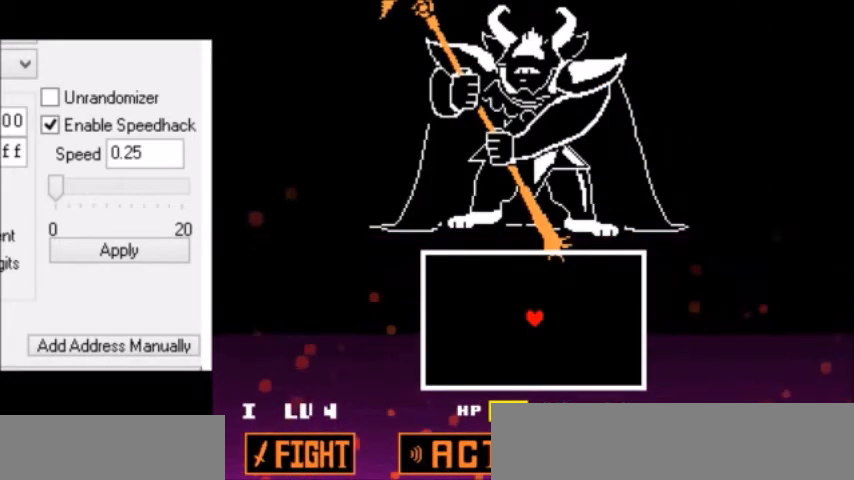
{"keys": [], "events": []}
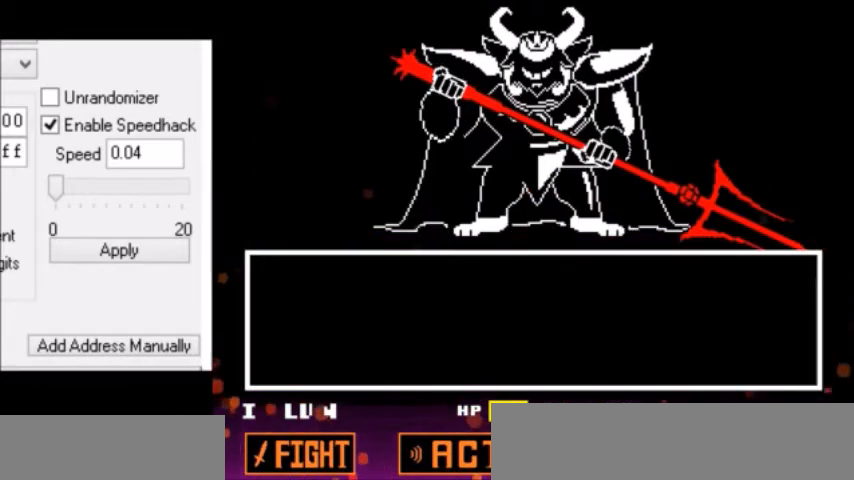
{"keys": [], "events": [[33, "return", "down"], [66, "return", "up"]]}
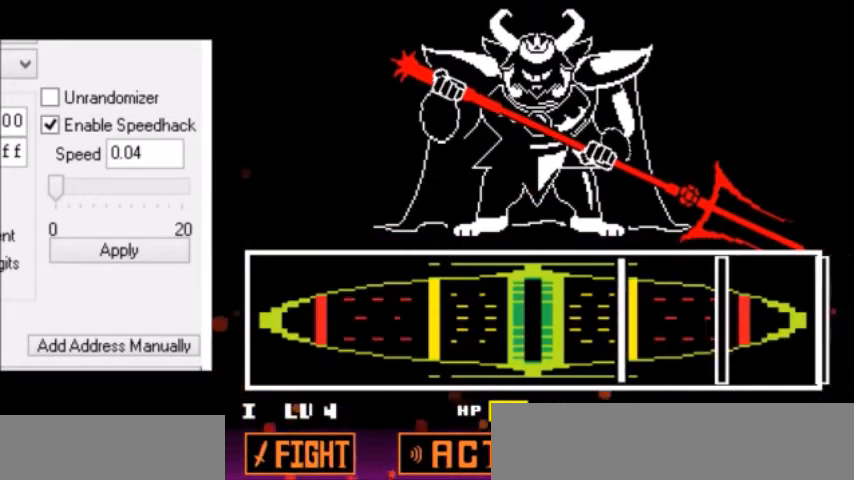
{"keys": [], "events": []}
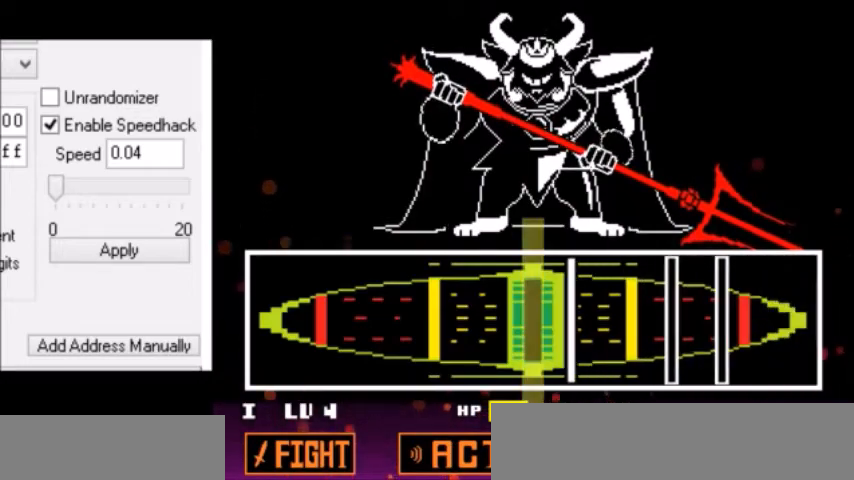
{"keys": [], "events": []}
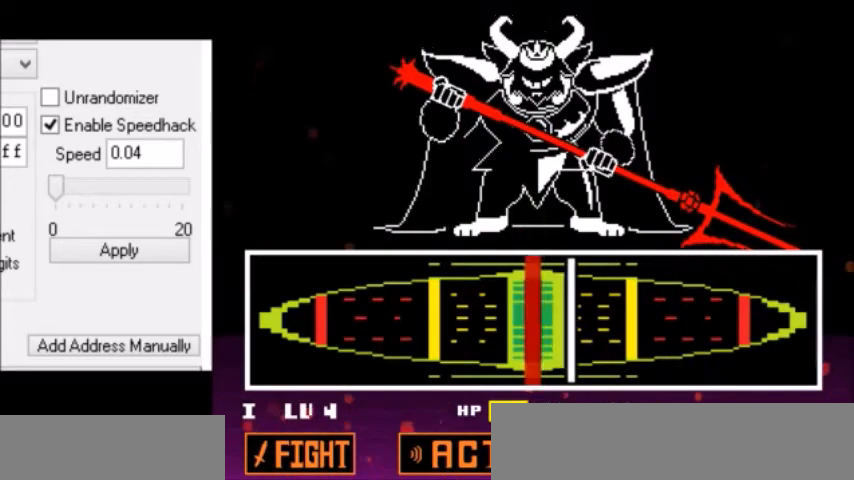
{"keys": [], "events": []}
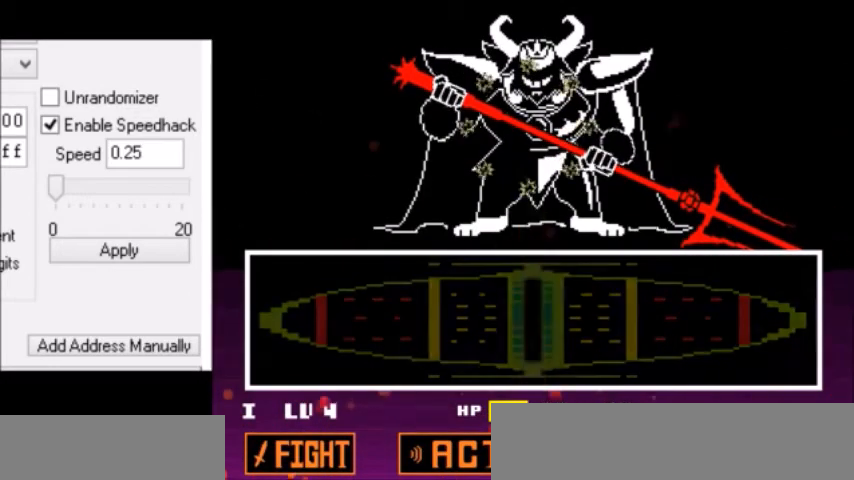
{"keys": [], "events": []}
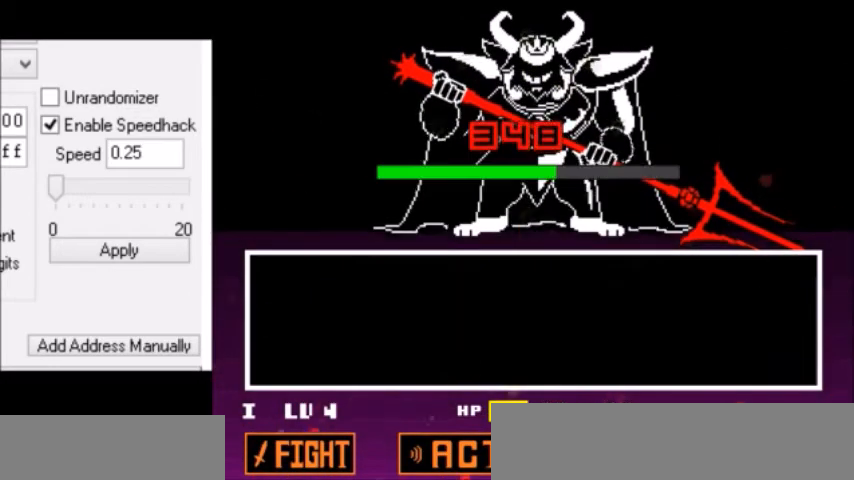
{"keys": [], "events": []}
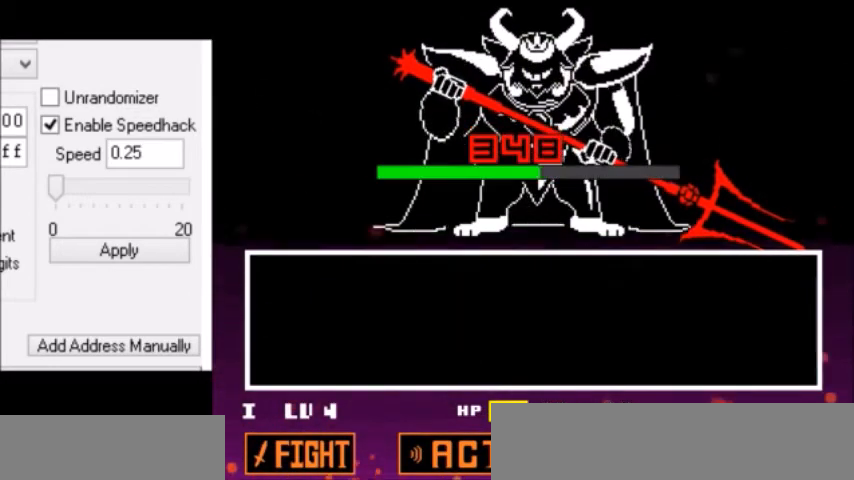
{"keys": [], "events": []}
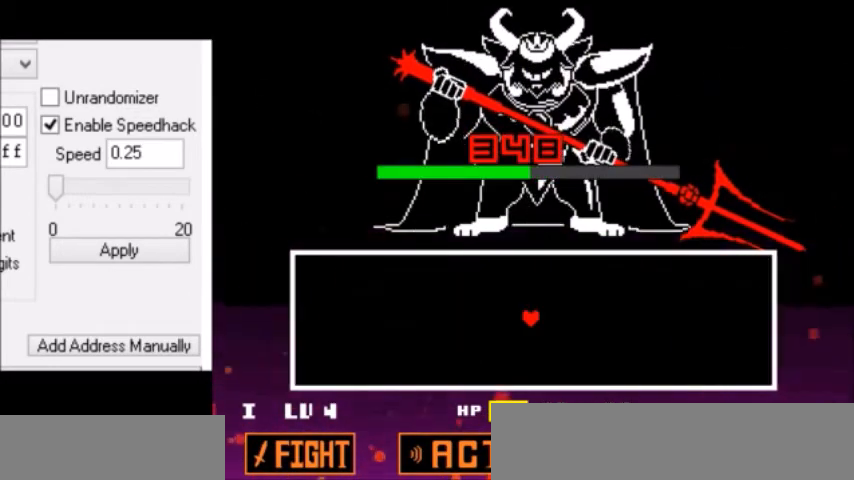
{"keys": ["down", "left"], "events": [[467, "down", "down"], [501, "left", "down"]]}
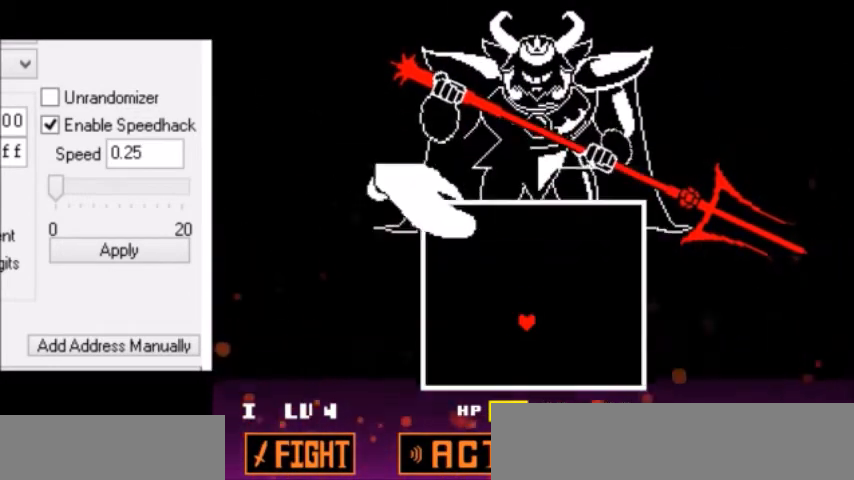
{"keys": ["left", "up"], "events": [[167, "down", "up"], [167, "left", "up"], [267, "down", "down"], [300, "left", "down"], [433, "down", "up"], [467, "up", "down"]]}
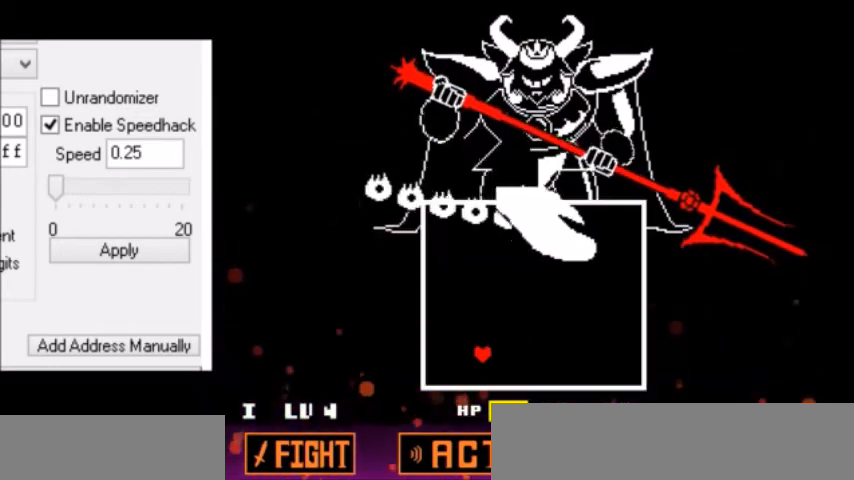
{"keys": [], "events": [[34, "up", "up"], [100, "left", "up"], [134, "left", "down"], [200, "left", "up"], [267, "left", "down"], [301, "left", "up"], [334, "down", "down"], [467, "down", "up"]]}
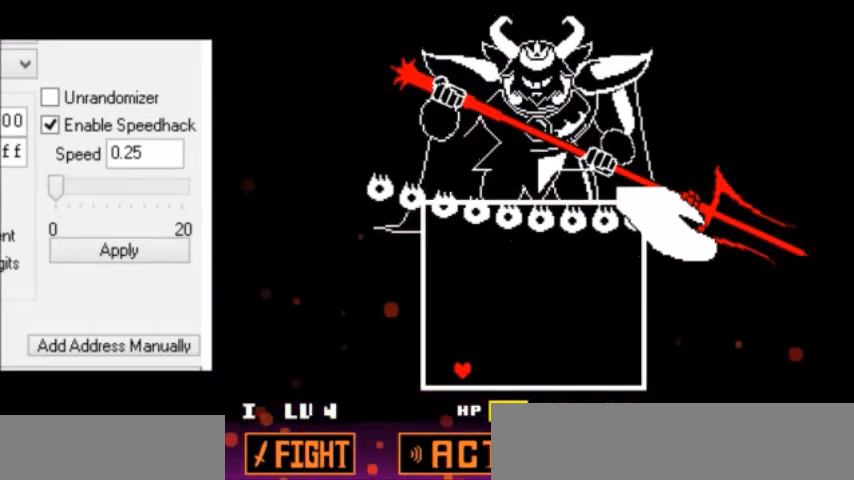
{"keys": ["right"], "events": [[33, "up", "down"], [100, "up", "up"], [300, "down", "down"], [367, "down", "up"], [400, "right", "down"]]}
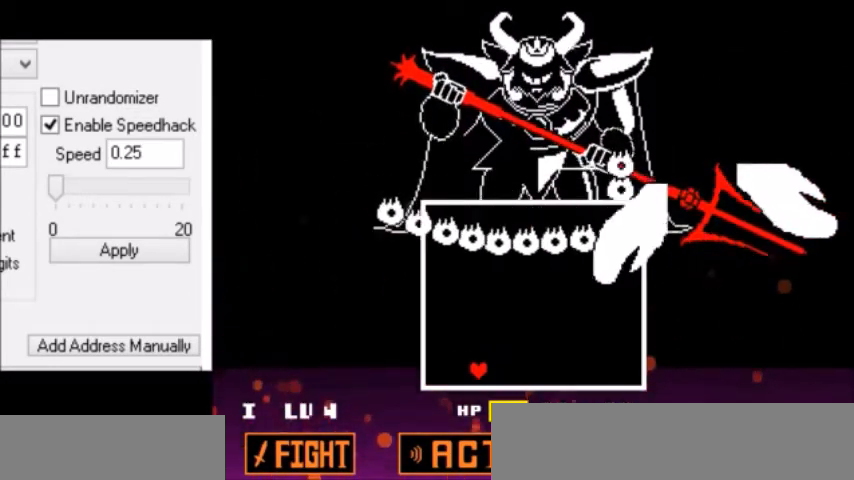
{"keys": ["right", "up"], "events": [[200, "down", "down"], [234, "down", "up"], [267, "right", "up"], [301, "right", "down"], [334, "right", "up"], [367, "right", "down"], [434, "right", "up"], [501, "right", "down"], [501, "up", "down"]]}
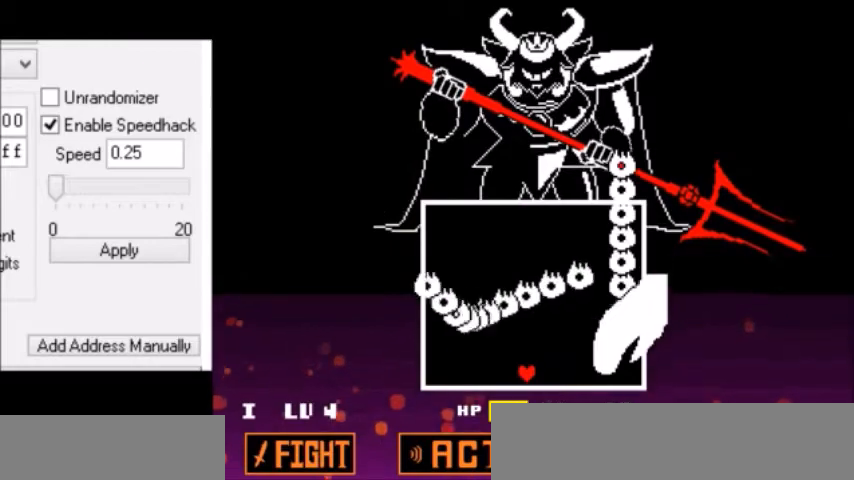
{"keys": ["left"], "events": [[33, "right", "up"], [33, "up", "up"], [66, "right", "down"], [100, "right", "up"], [167, "right", "down"], [200, "right", "up"], [433, "left", "down"]]}
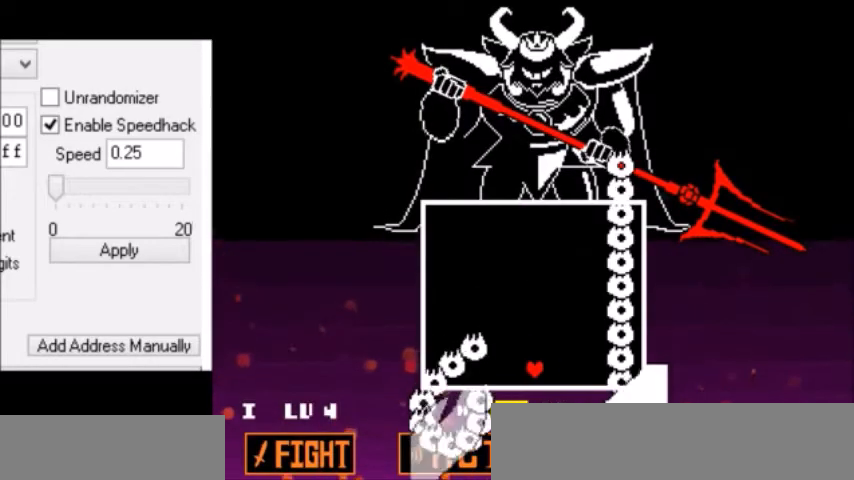
{"keys": ["up"], "events": [[67, "left", "up"], [100, "up", "down"], [134, "up", "up"], [167, "down", "down"], [234, "left", "down"], [301, "left", "up"], [367, "down", "up"], [401, "up", "down"], [434, "up", "up"], [467, "up", "down"]]}
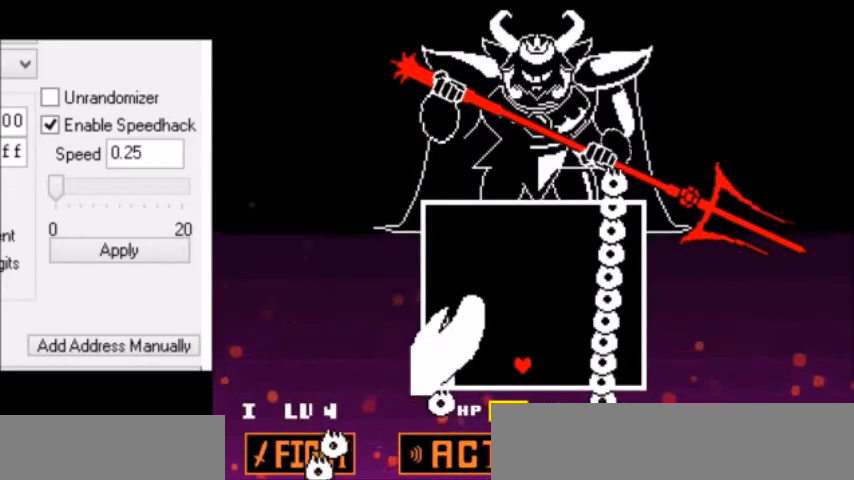
{"keys": ["up"], "events": [[33, "right", "down"], [100, "right", "up"], [133, "right", "down"], [233, "right", "up"], [367, "left", "down"], [400, "left", "up"], [467, "left", "down"], [500, "left", "up"]]}
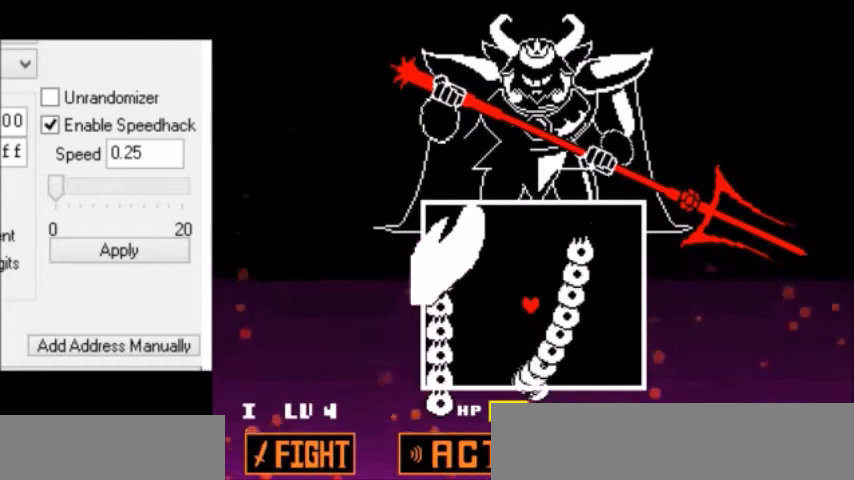
{"keys": [], "events": [[67, "right", "down"], [134, "right", "up"], [234, "left", "down"], [467, "up", "up"], [501, "left", "up"]]}
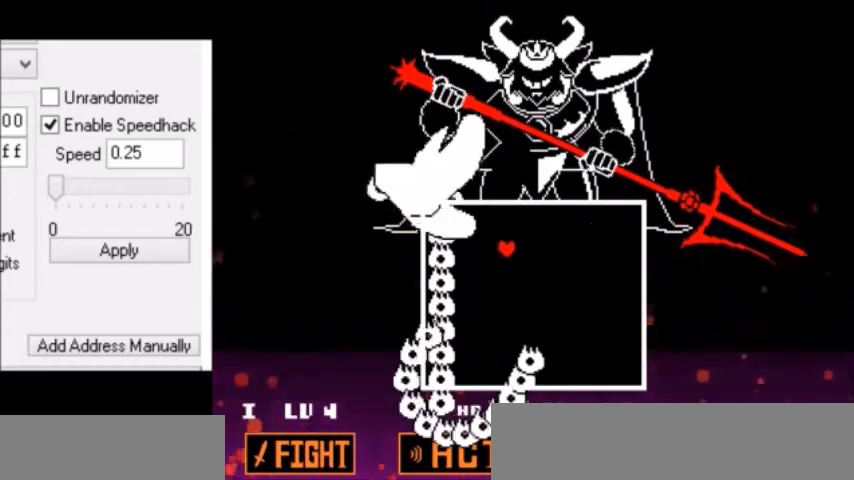
{"keys": ["down"], "events": [[200, "down", "down"], [200, "right", "down"], [267, "down", "up"], [267, "right", "up"], [300, "down", "down"], [300, "right", "down"], [333, "right", "up"], [367, "right", "down"], [400, "right", "up"], [467, "down", "up"], [500, "down", "down"]]}